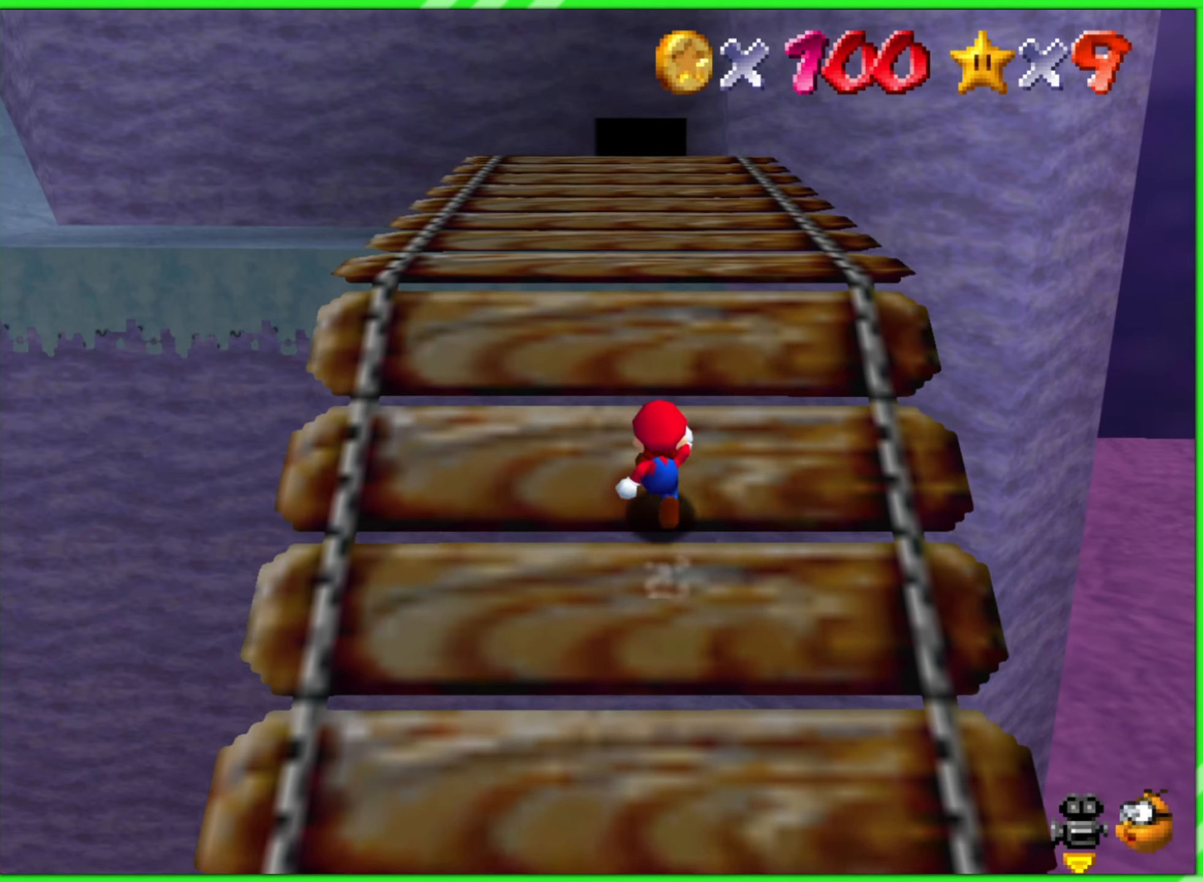
Gameplay with a controller (Nintendo layout); each line is a JSON object with the inputs held at the frame after it. "events" lists button and stick changes between this image and that frame as [ms after this image, input, new state], when the widget could be followed in between. Not read: L1 L3 R3 X Y.
{"buttons": [], "left_stick": "up", "events": []}
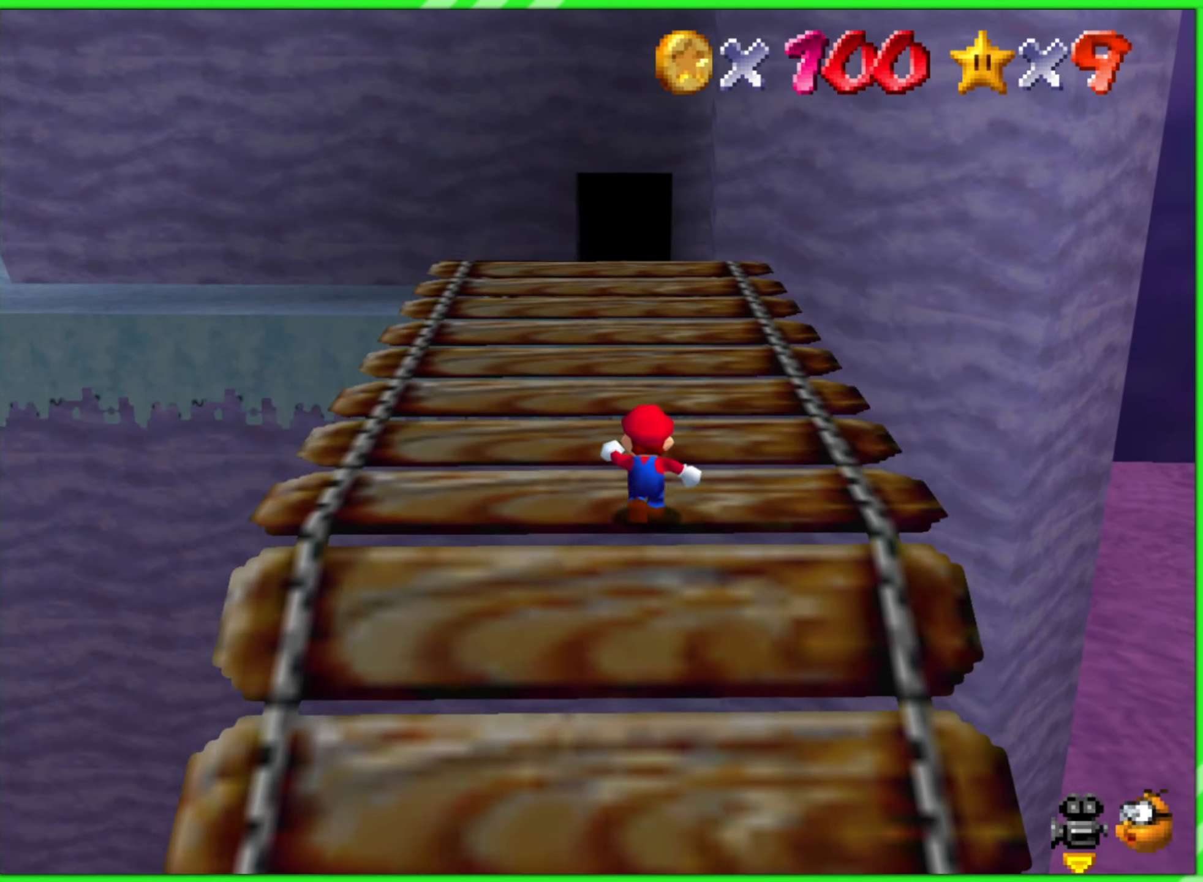
{"buttons": [], "left_stick": "up", "events": []}
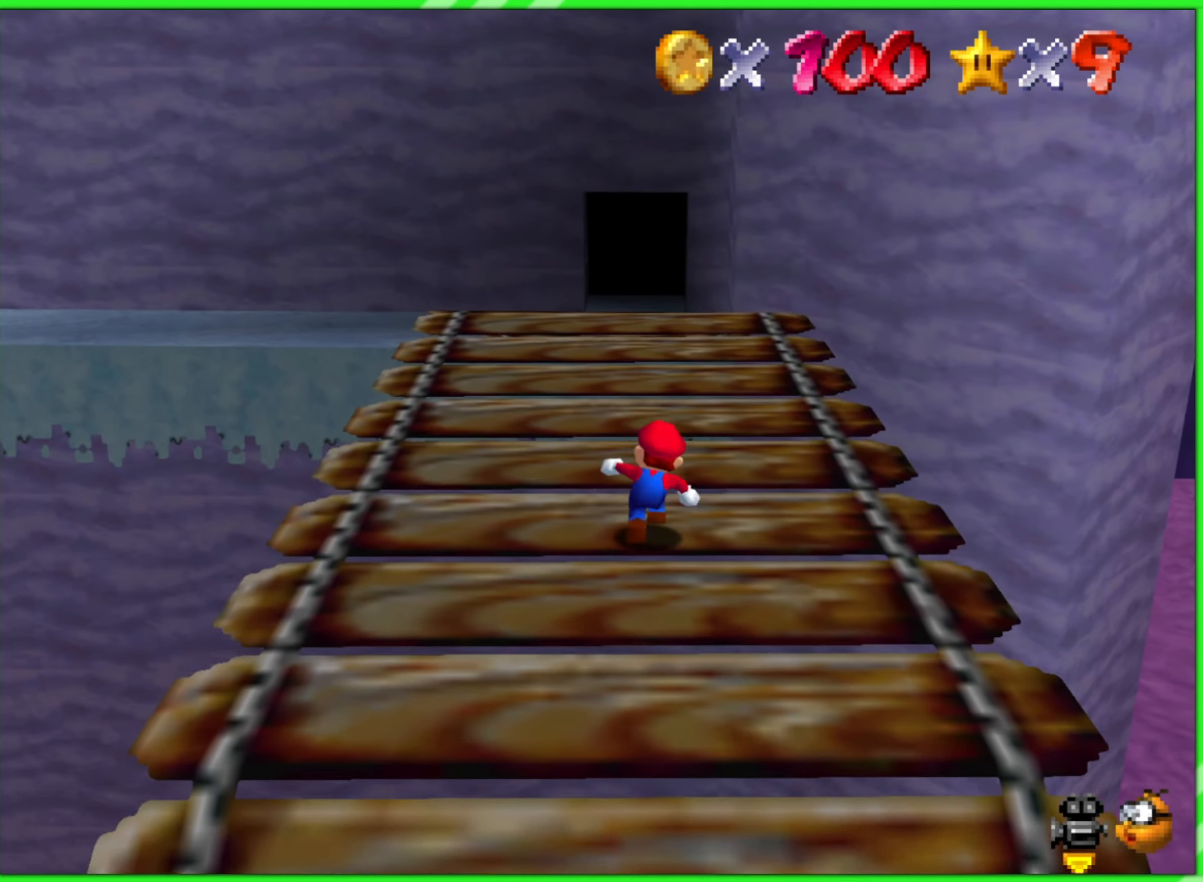
{"buttons": ["C_LEFT"], "left_stick": "up", "events": [[500, "C_LEFT", "down"]]}
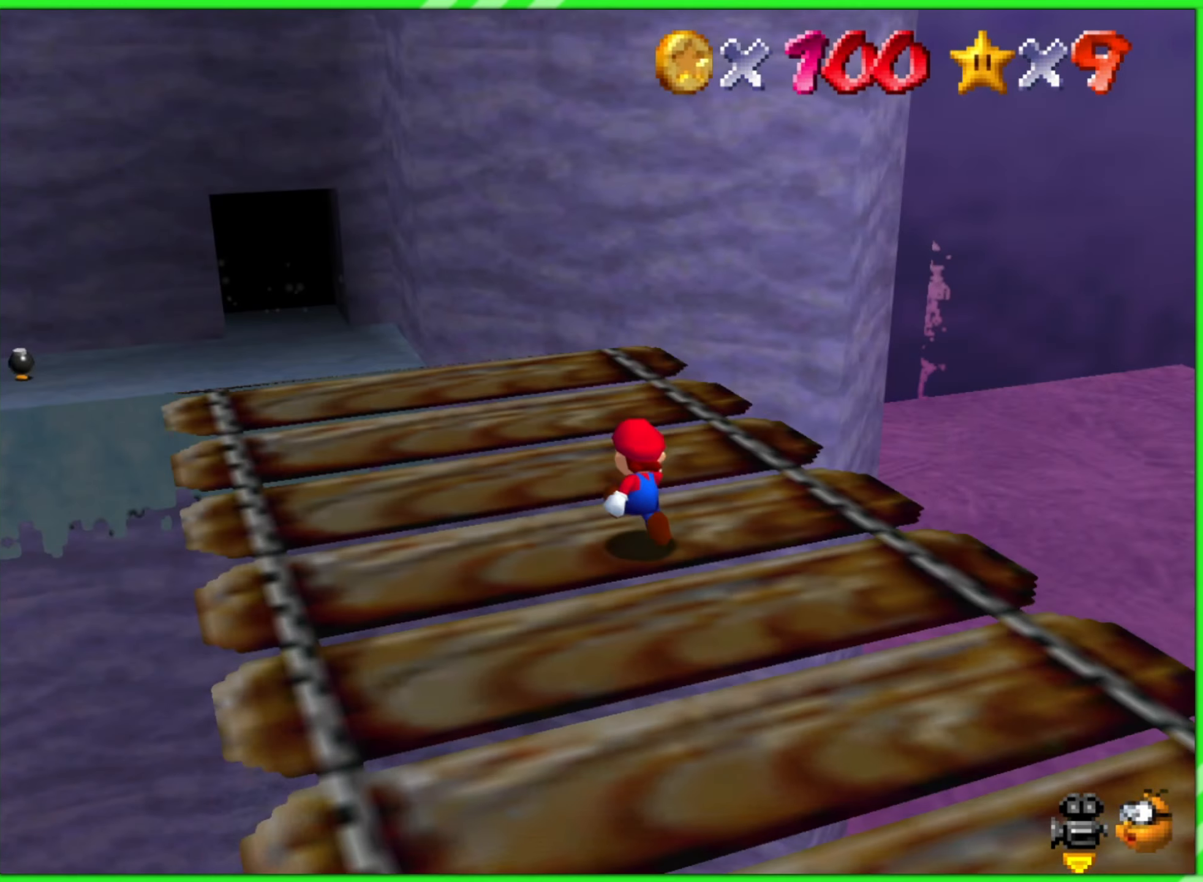
{"buttons": [], "left_stick": "left", "events": [[100, "C_LEFT", "up"], [117, "left_stick", "up-left"], [217, "C_LEFT", "down"], [267, "C_LEFT", "up"], [317, "left_stick", "left"]]}
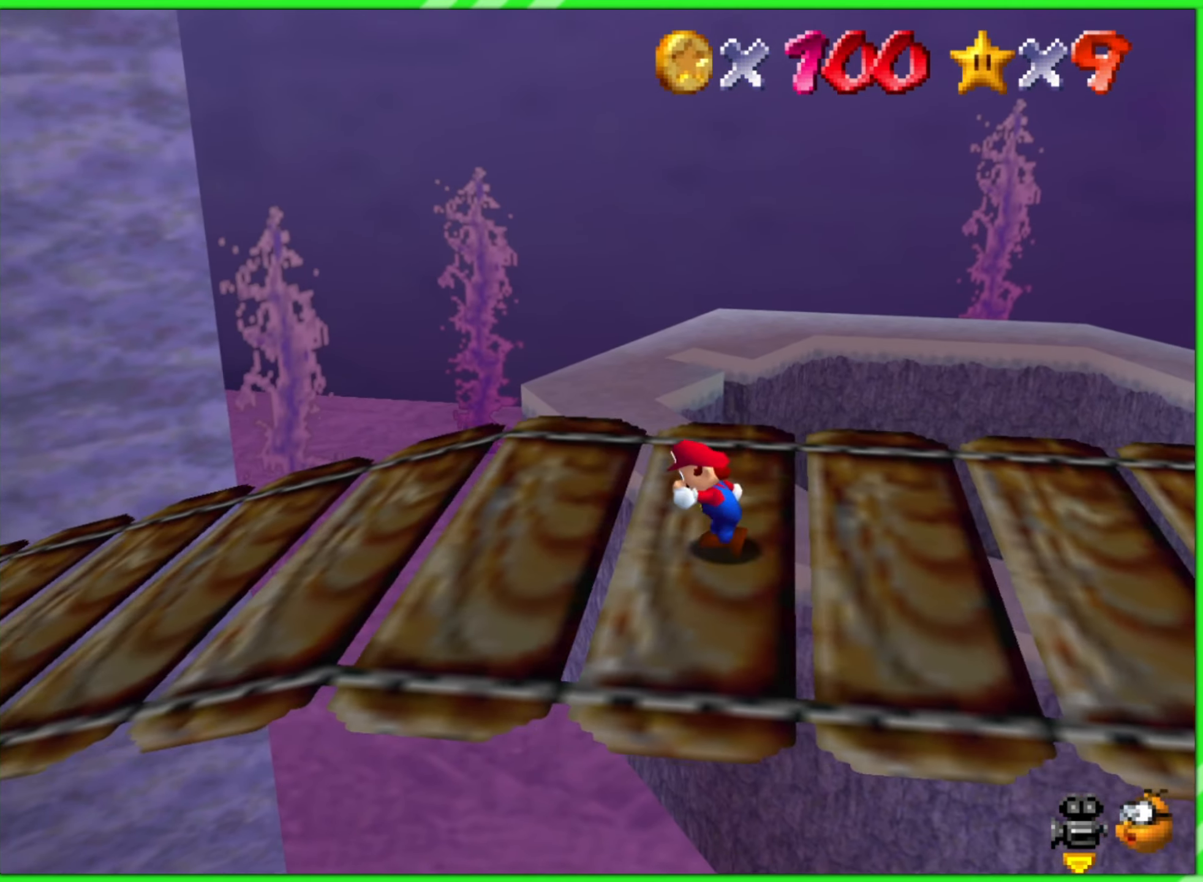
{"buttons": [], "left_stick": "up-left", "events": [[200, "C_RIGHT", "down"], [300, "C_RIGHT", "up"], [484, "left_stick", "up-left"]]}
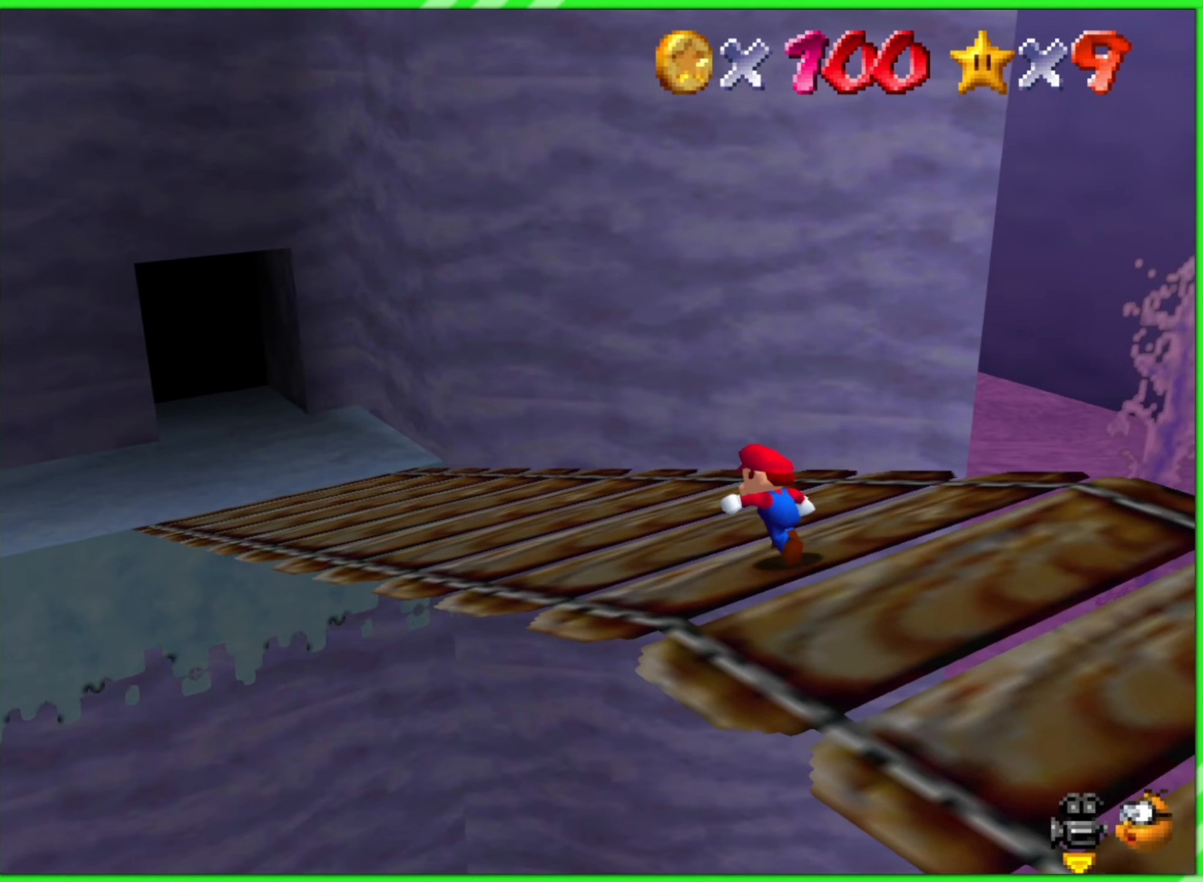
{"buttons": ["C_RIGHT"], "left_stick": "up-left", "events": [[450, "C_RIGHT", "down"]]}
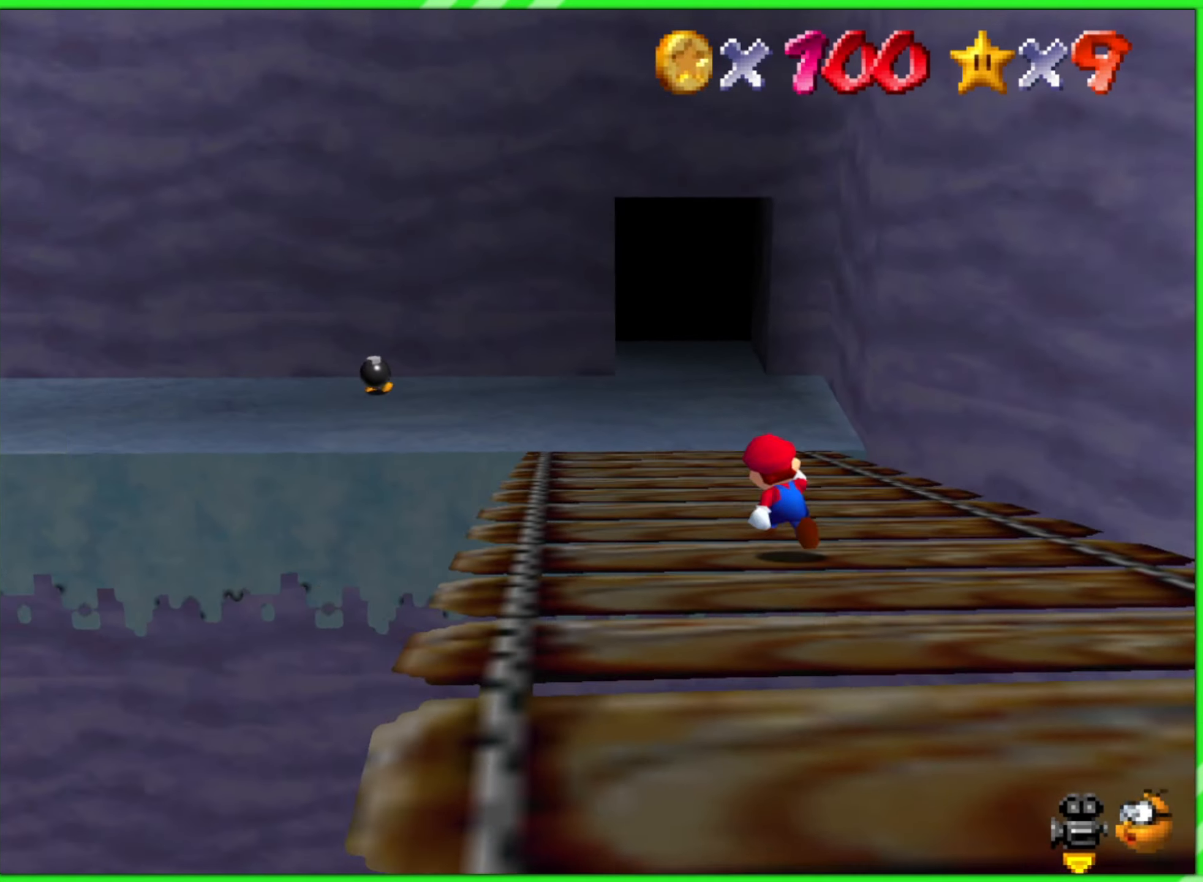
{"buttons": ["Z"], "left_stick": "up", "events": [[50, "C_RIGHT", "up"], [183, "left_stick", "up"], [350, "Z", "down"]]}
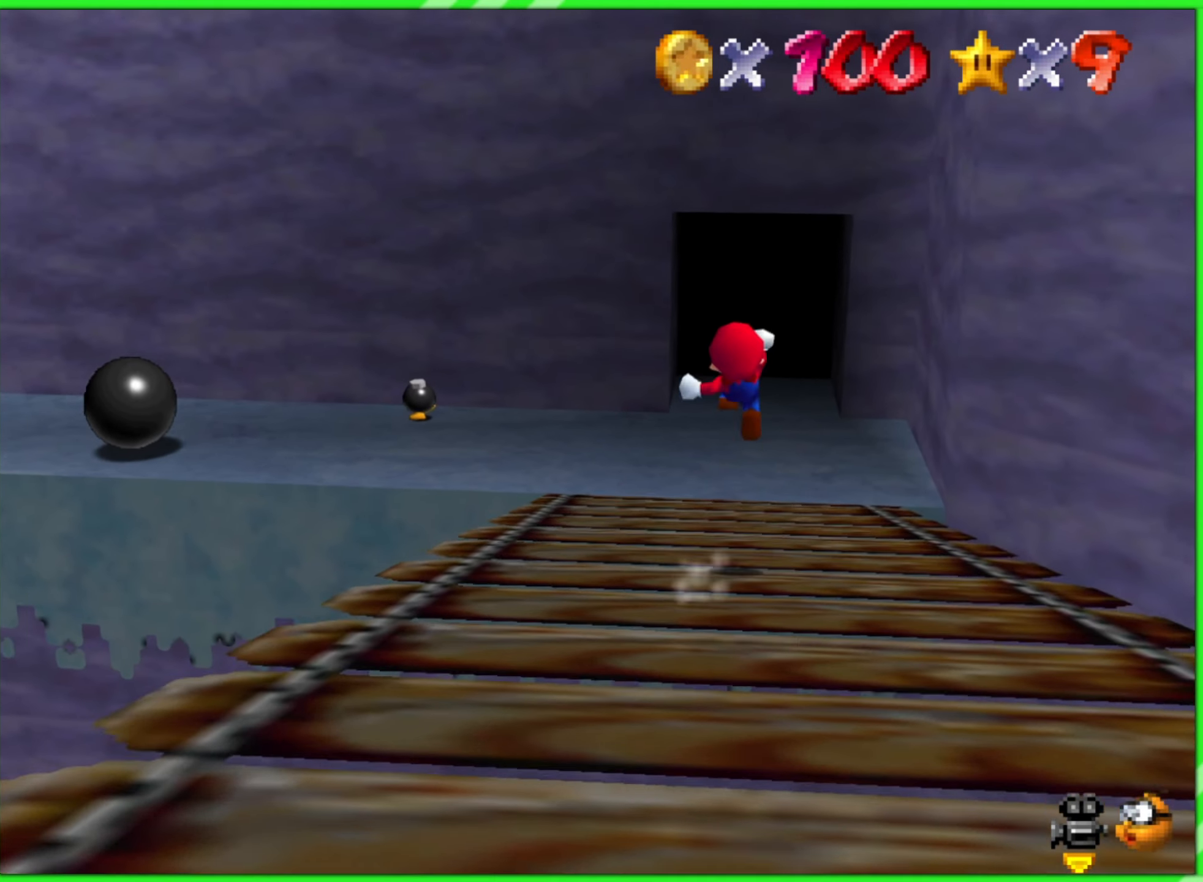
{"buttons": [], "left_stick": "up", "events": [[16, "Z", "up"], [233, "left_stick", "center"], [383, "left_stick", "up"]]}
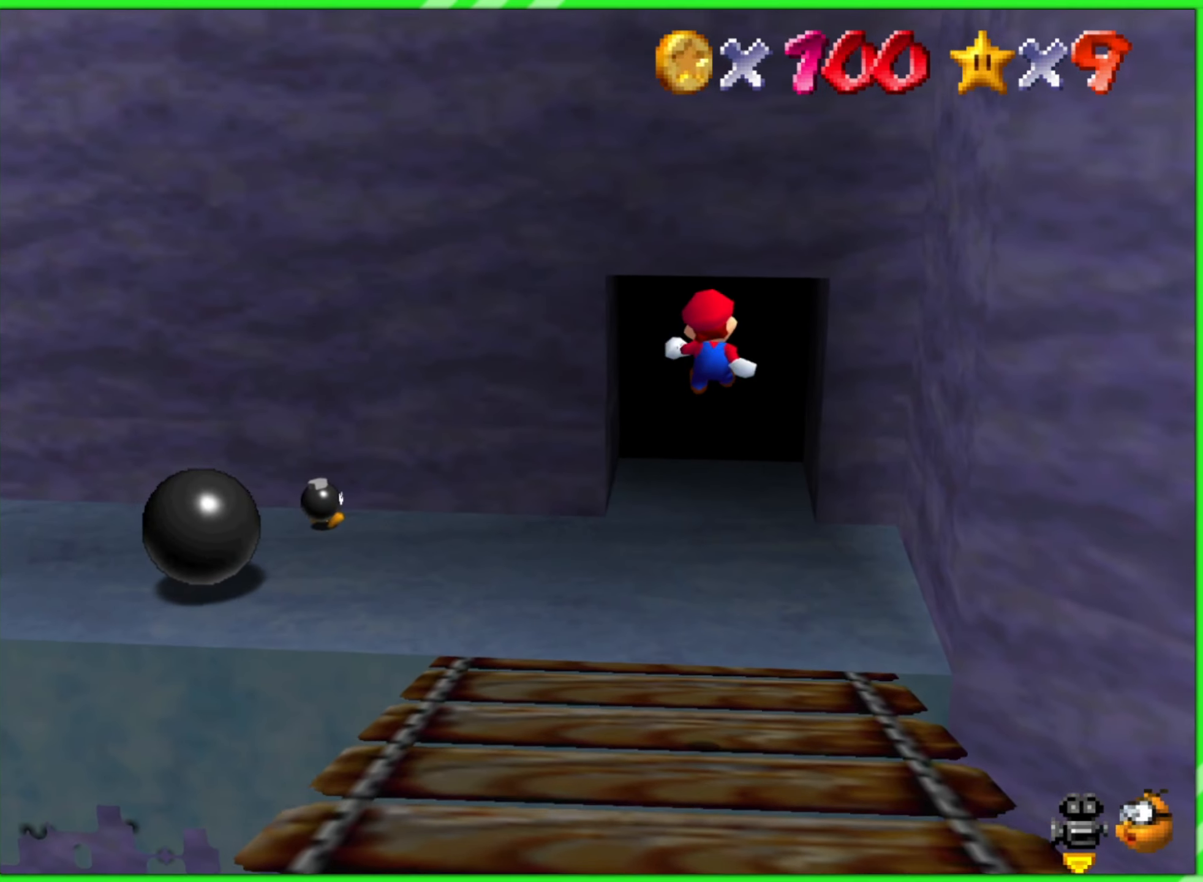
{"buttons": [], "left_stick": "up", "events": []}
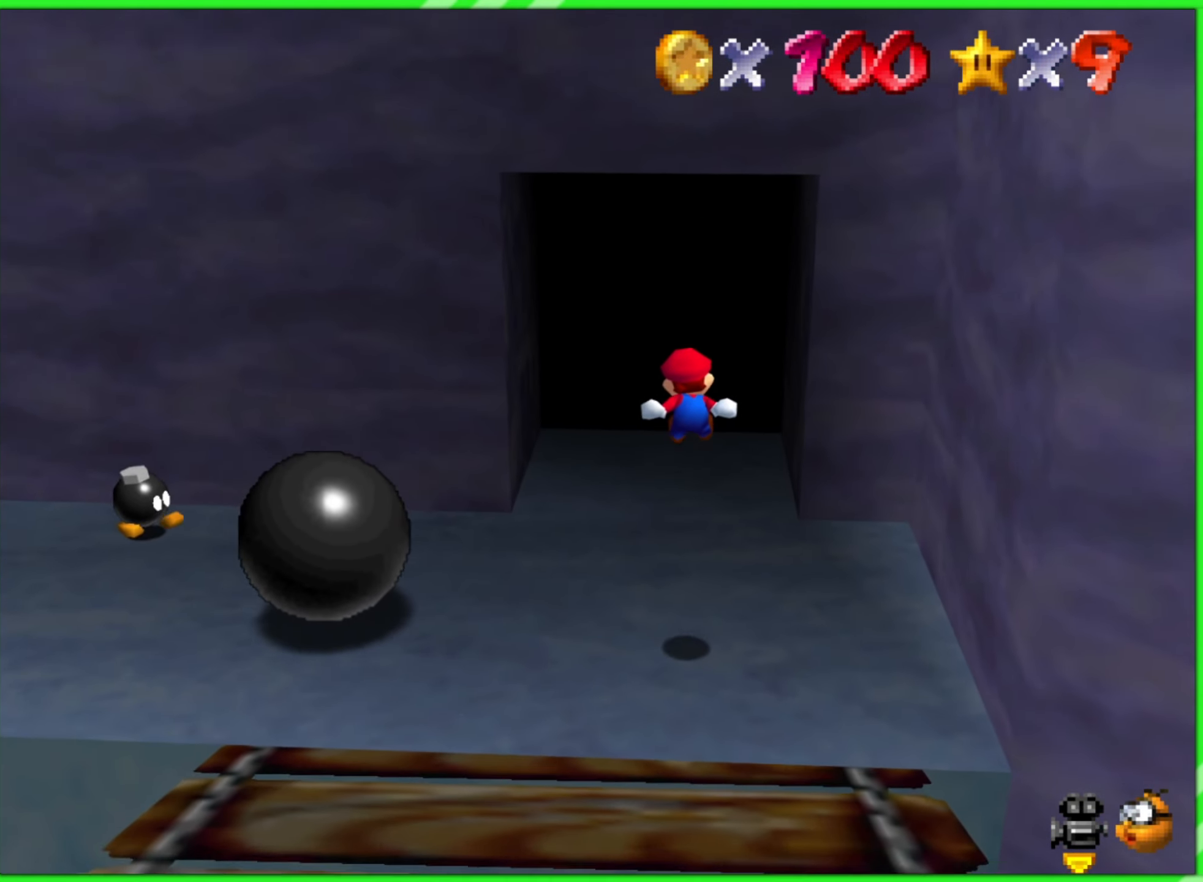
{"buttons": [], "left_stick": "up", "events": []}
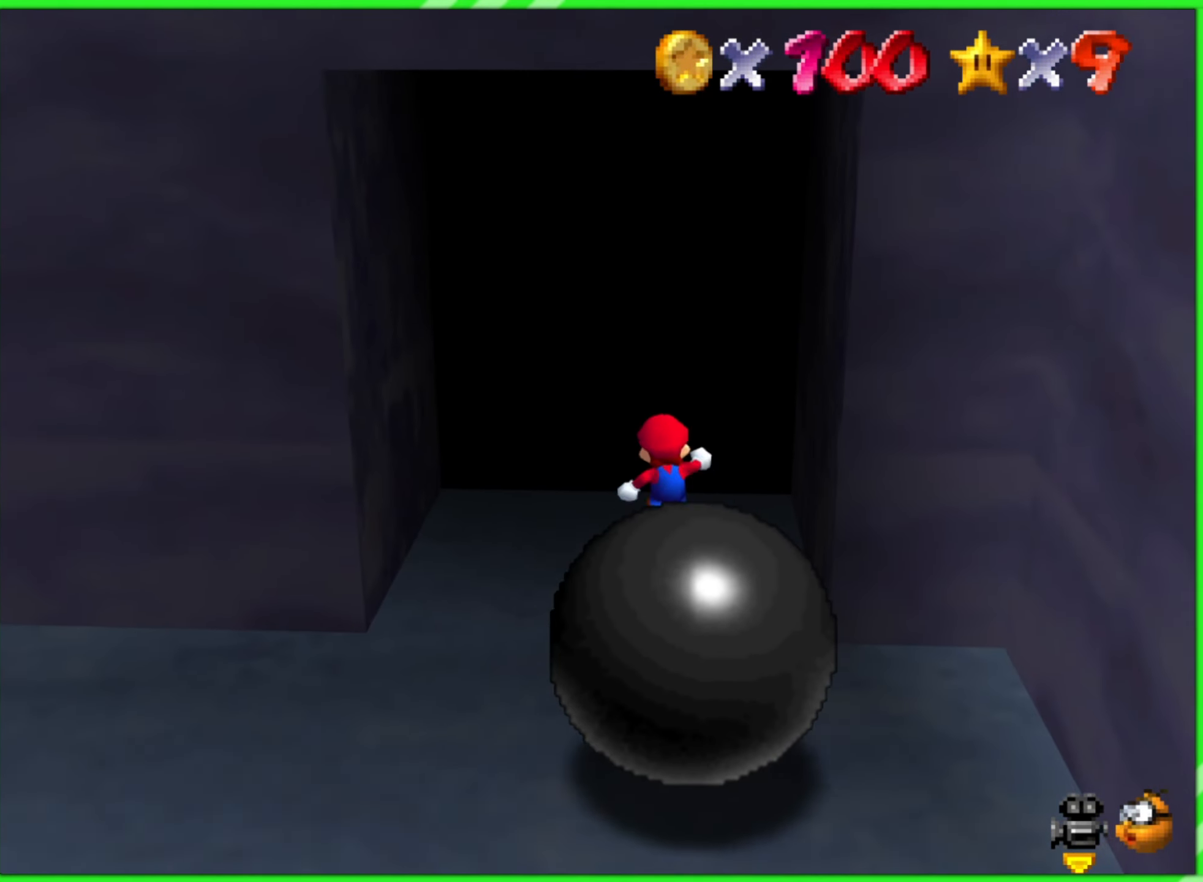
{"buttons": [], "left_stick": "center", "events": [[83, "left_stick", "center"]]}
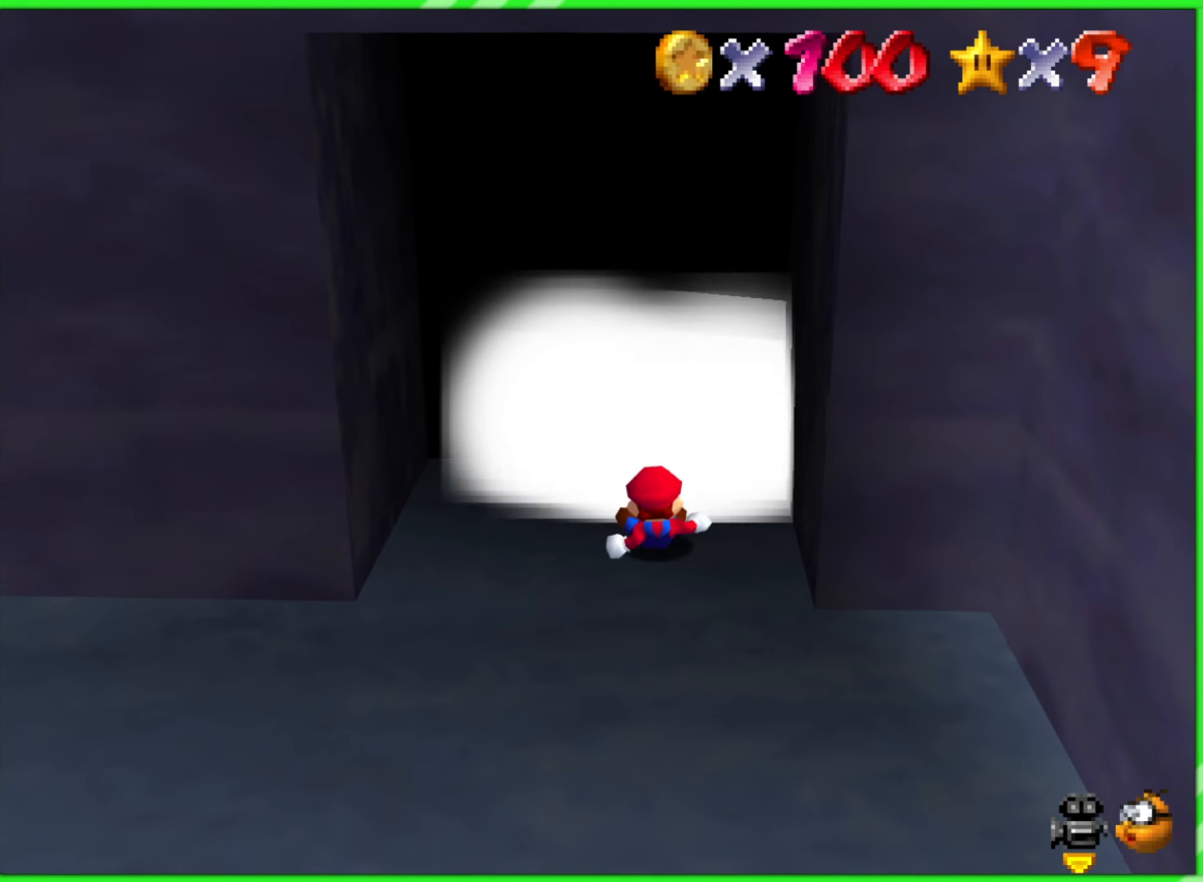
{"buttons": [], "left_stick": "down", "events": [[483, "left_stick", "down"]]}
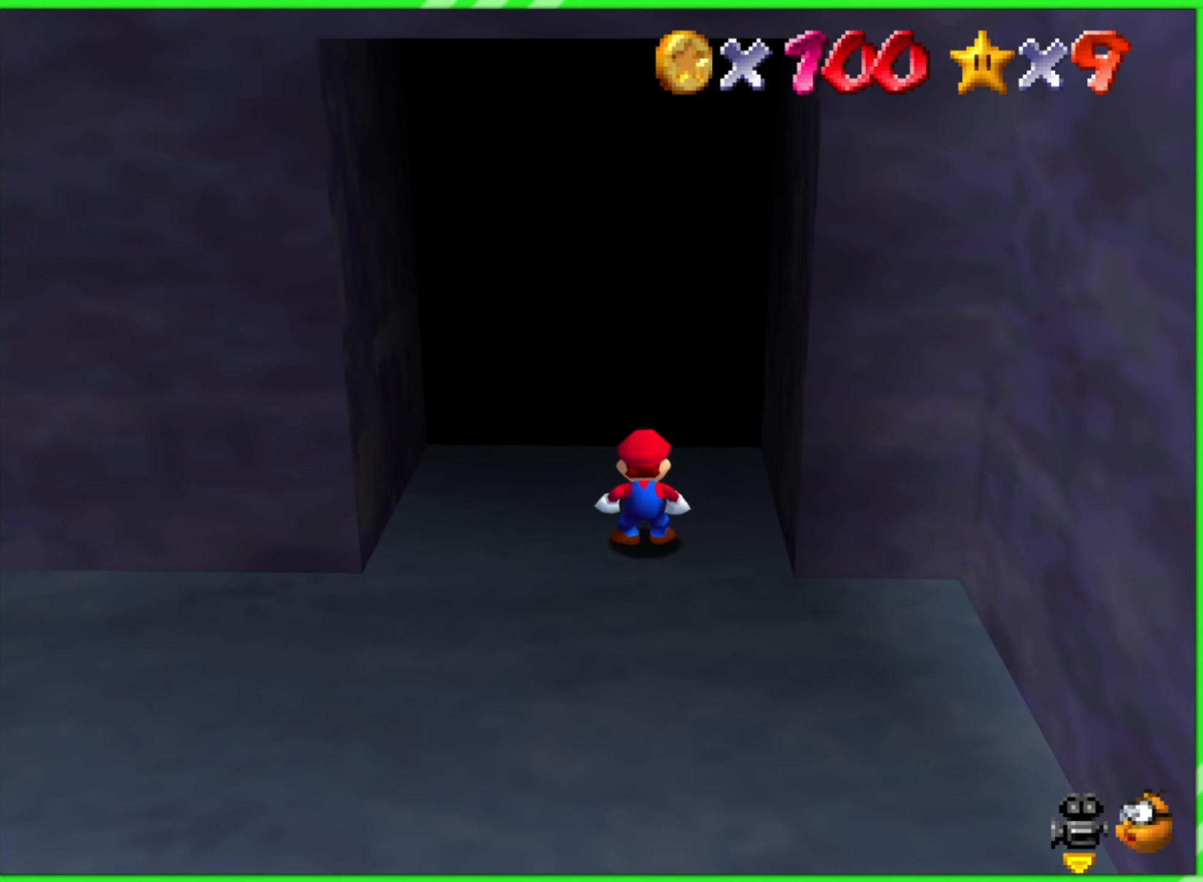
{"buttons": [], "left_stick": "down", "events": []}
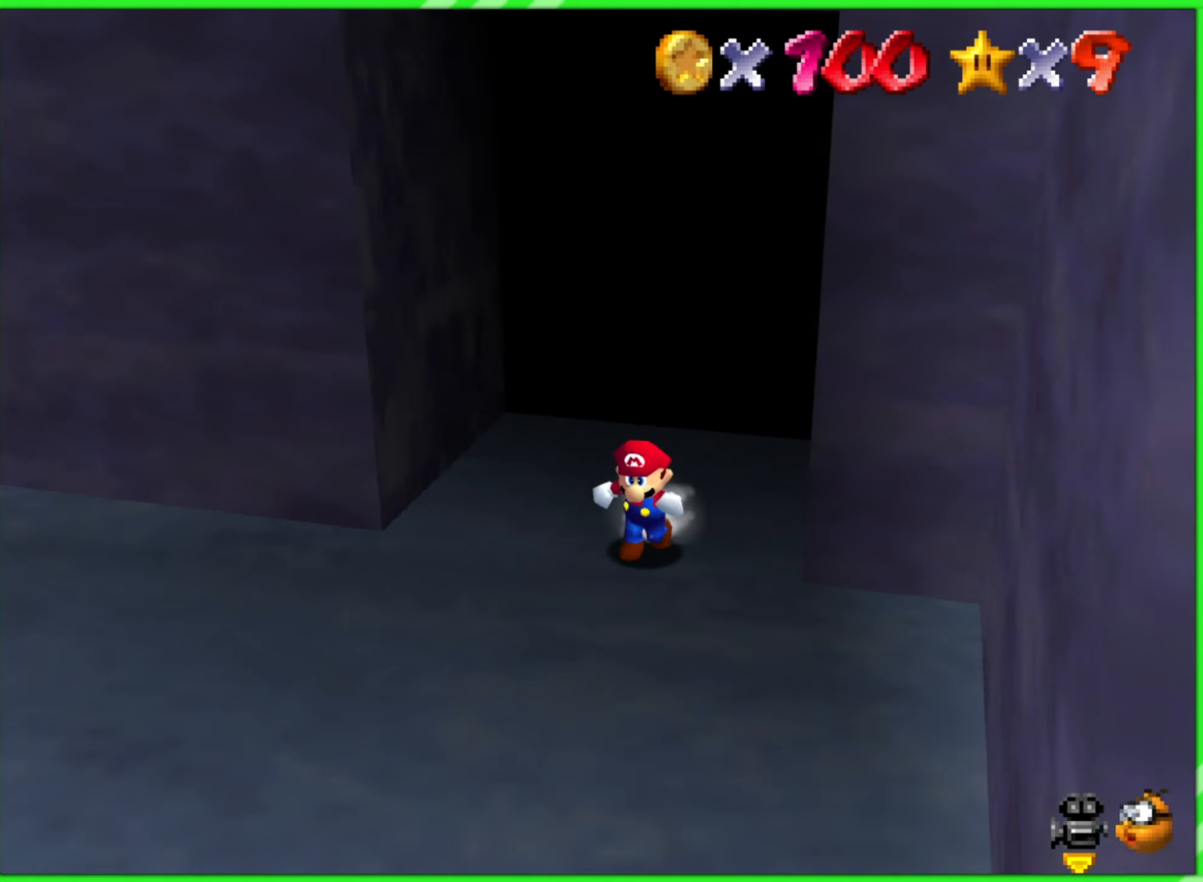
{"buttons": [], "left_stick": "left", "events": [[33, "C_RIGHT", "down"], [183, "C_RIGHT", "up"], [300, "left_stick", "down-left"], [400, "left_stick", "left"]]}
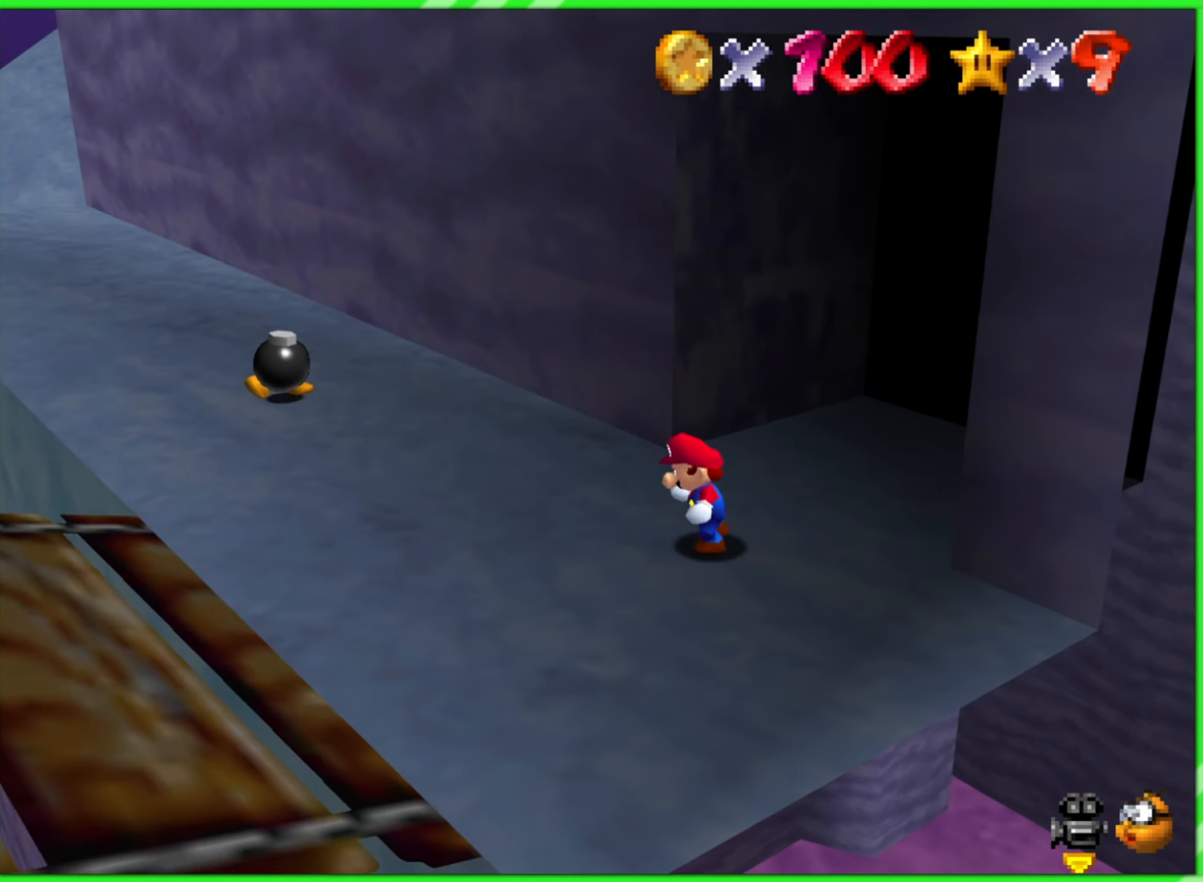
{"buttons": [], "left_stick": "up-left", "events": [[150, "left_stick", "up-left"]]}
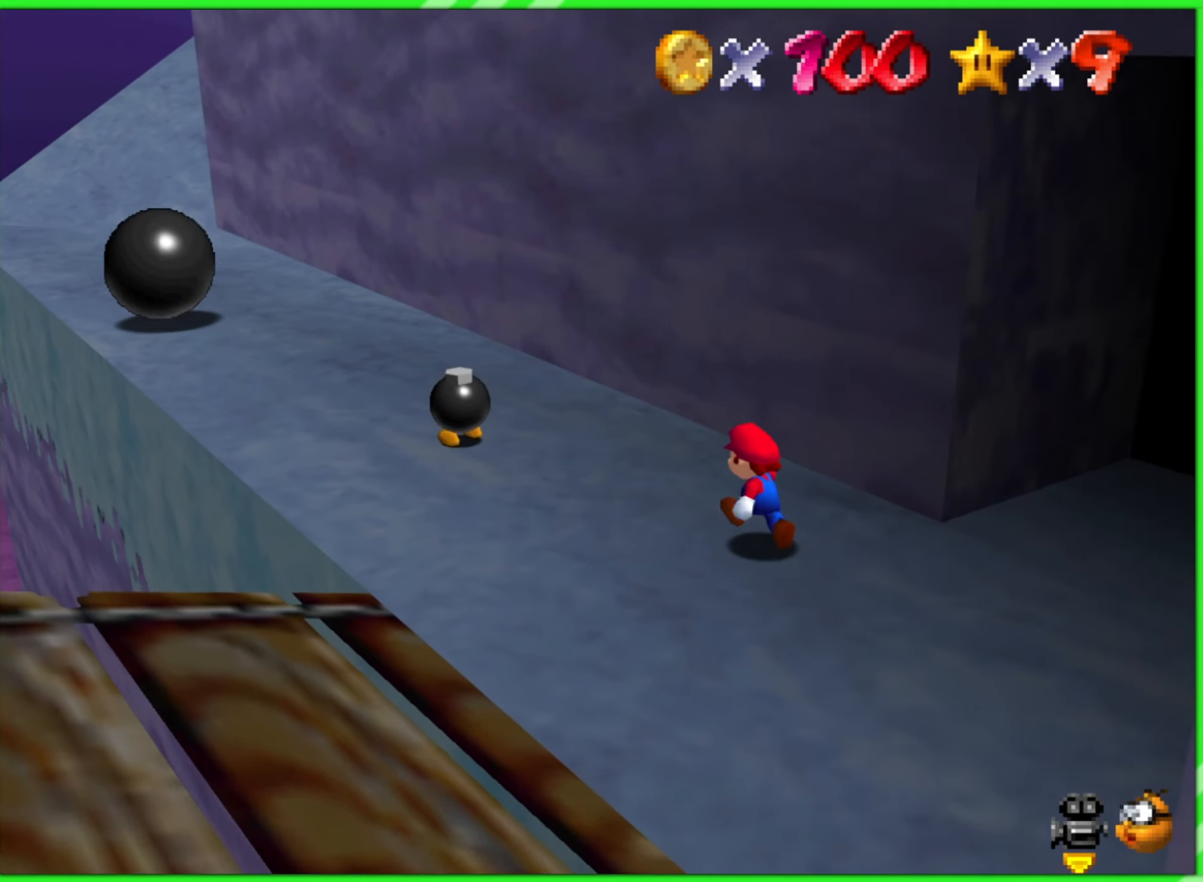
{"buttons": [], "left_stick": "up-left", "events": []}
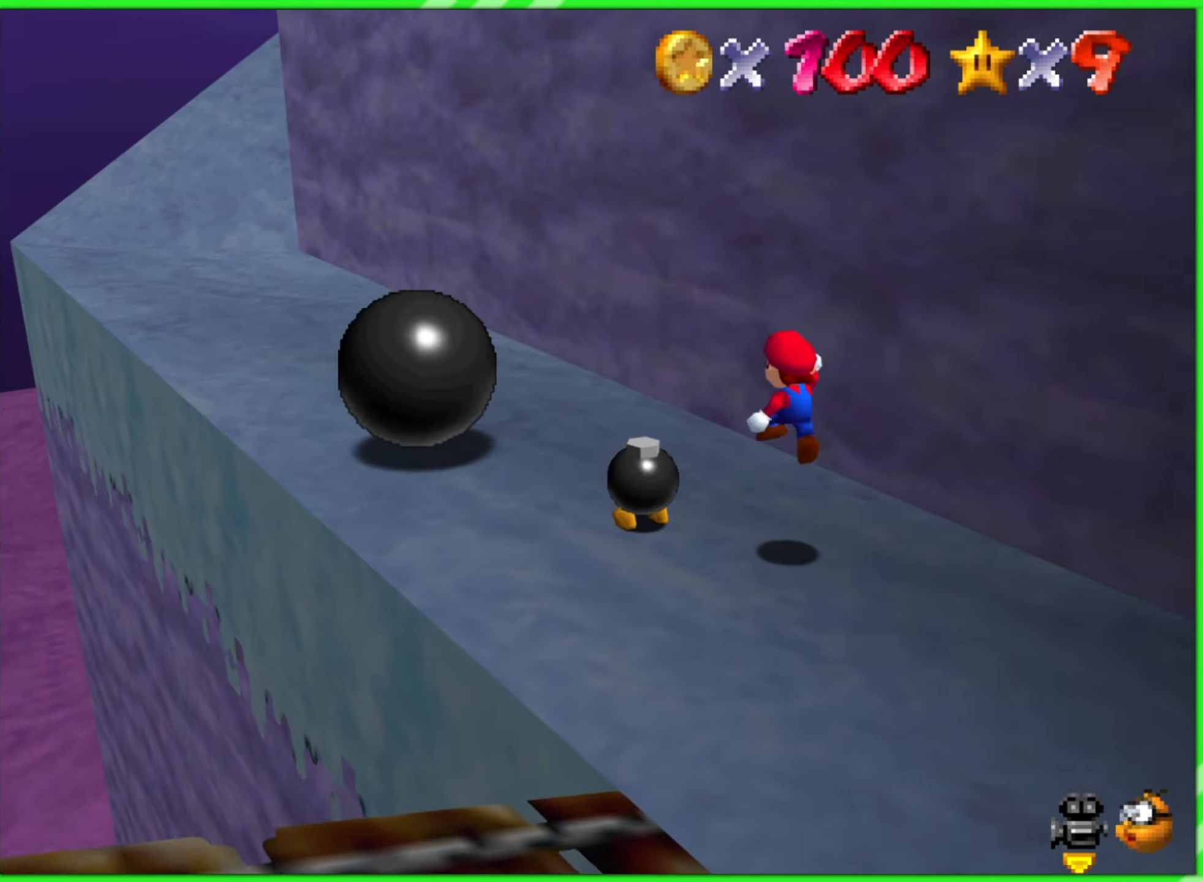
{"buttons": [], "left_stick": "up-left", "events": []}
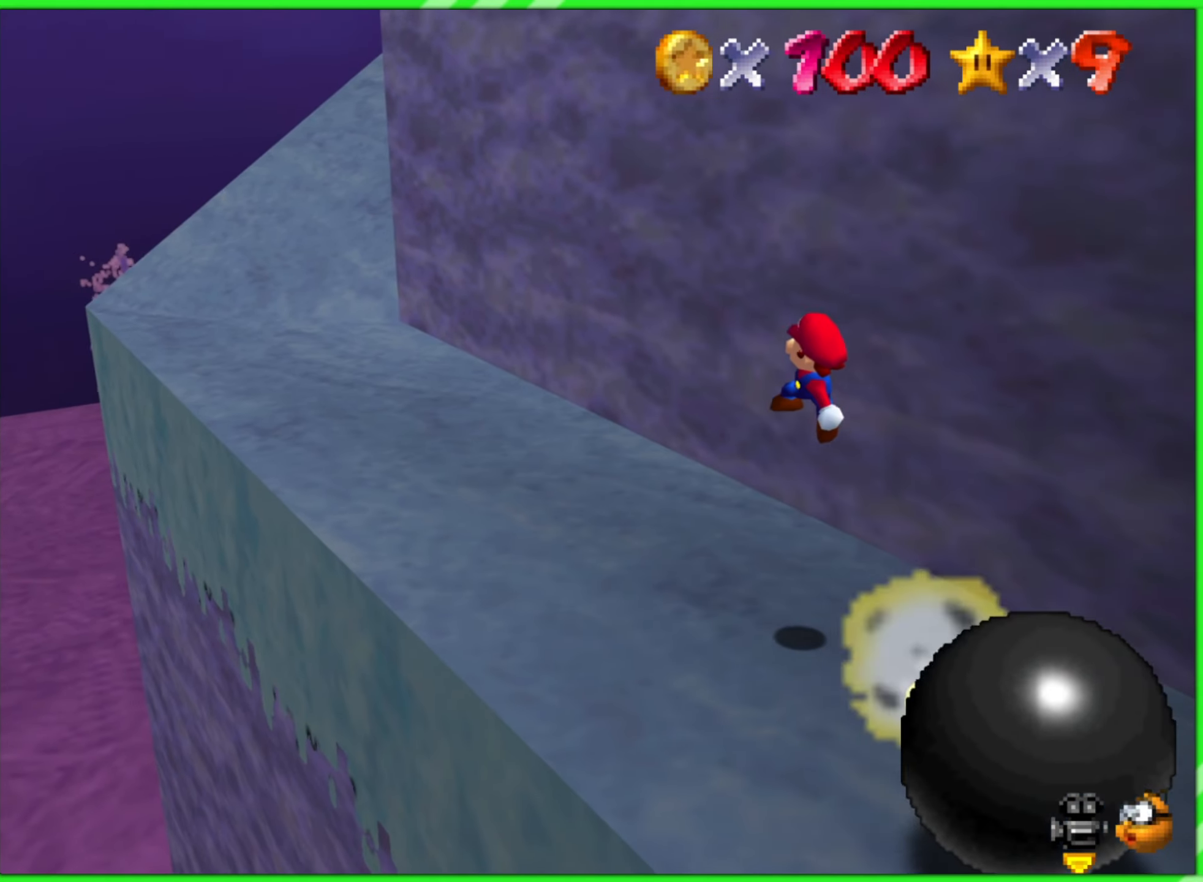
{"buttons": [], "left_stick": "up-left", "events": []}
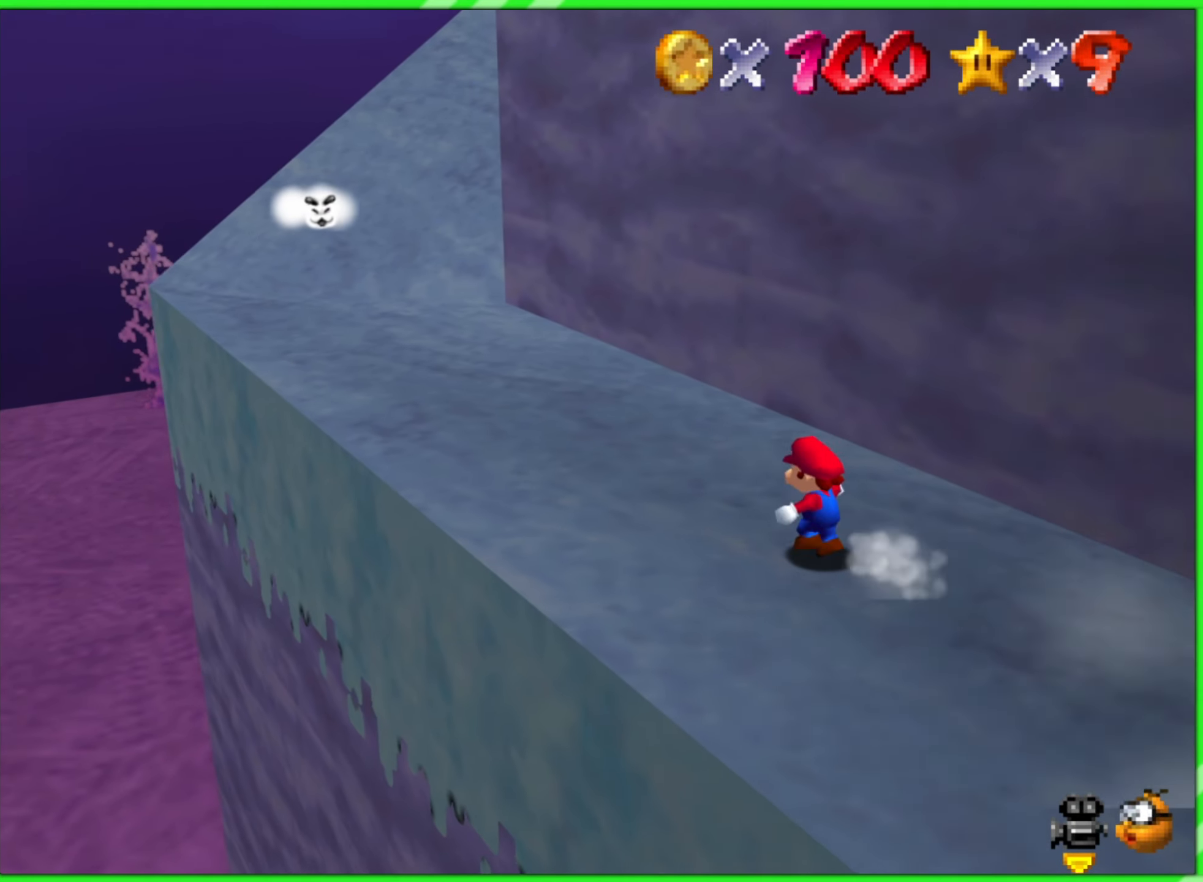
{"buttons": [], "left_stick": "up", "events": [[367, "left_stick", "up"]]}
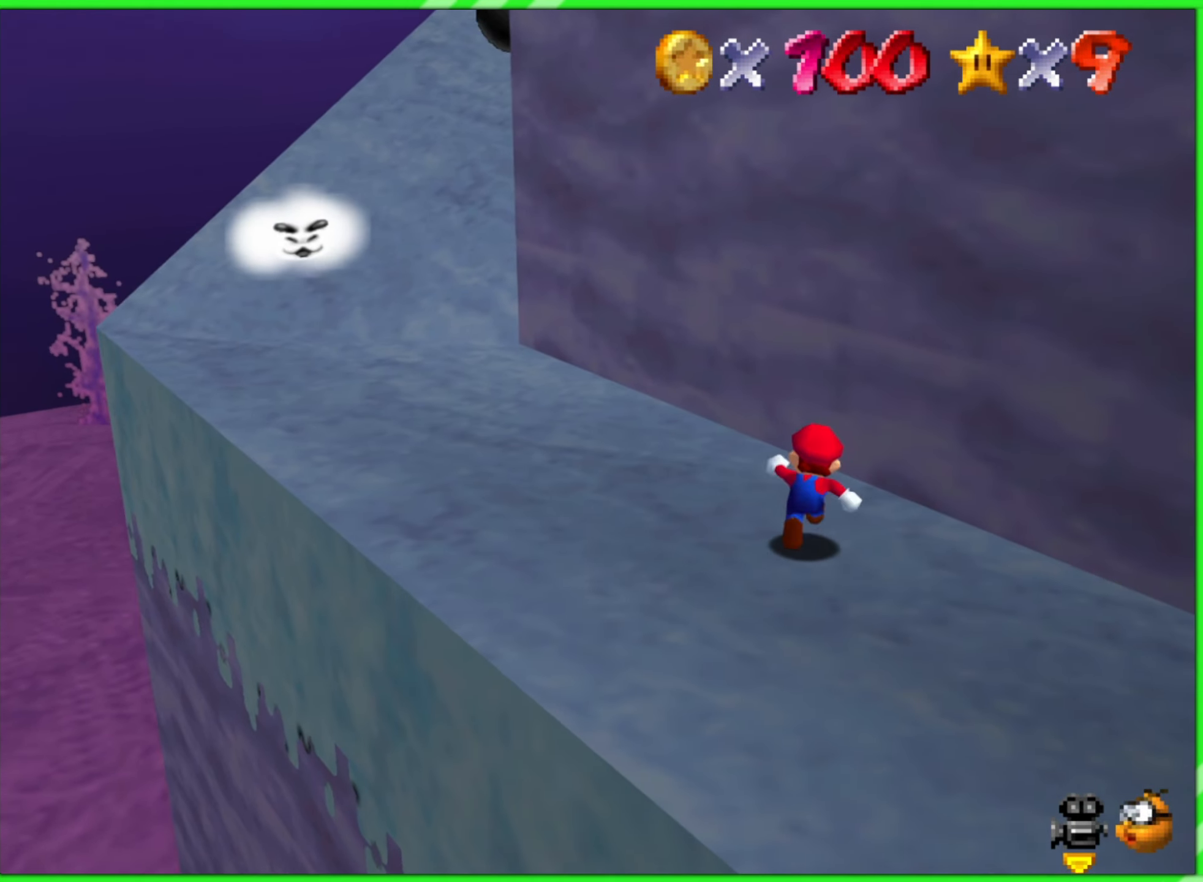
{"buttons": [], "left_stick": "up-left", "events": [[200, "left_stick", "up-left"]]}
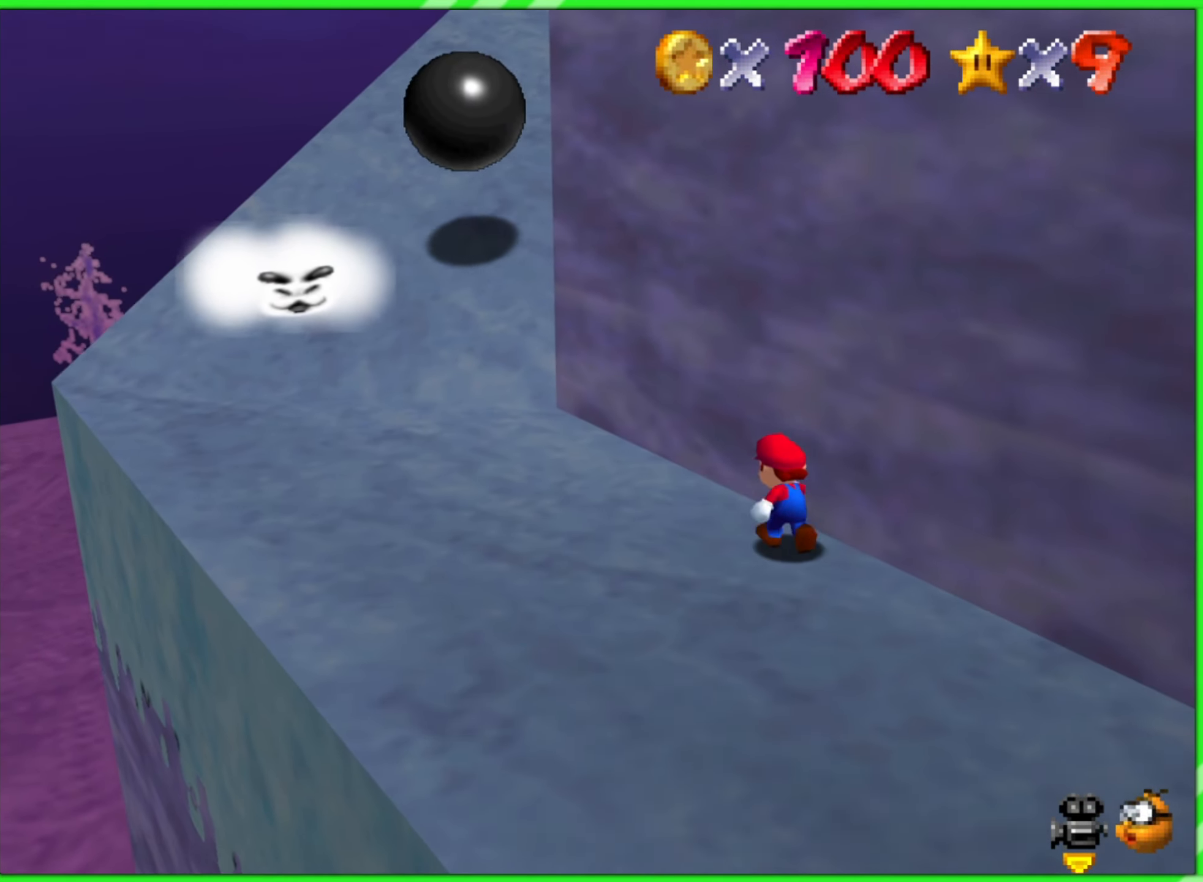
{"buttons": [], "left_stick": "up-left", "events": []}
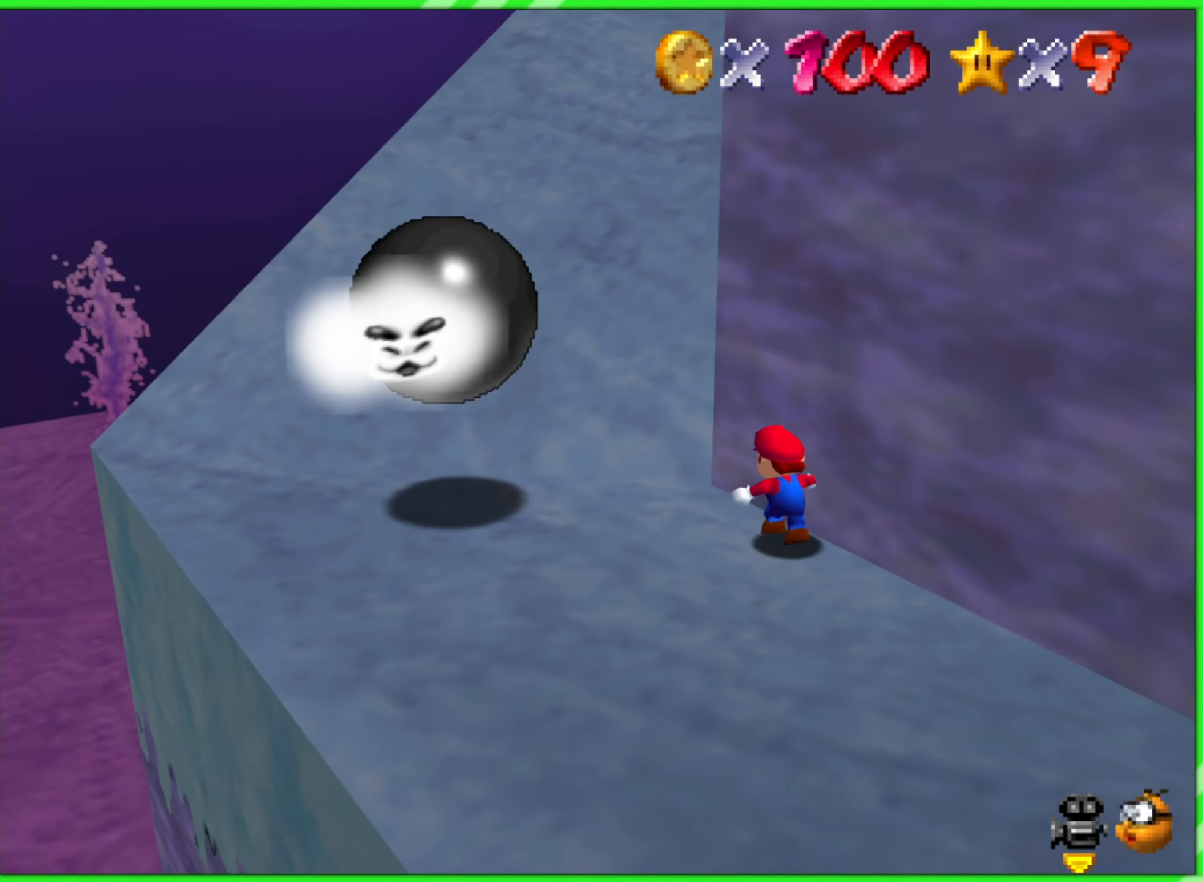
{"buttons": [], "left_stick": "up-left", "events": []}
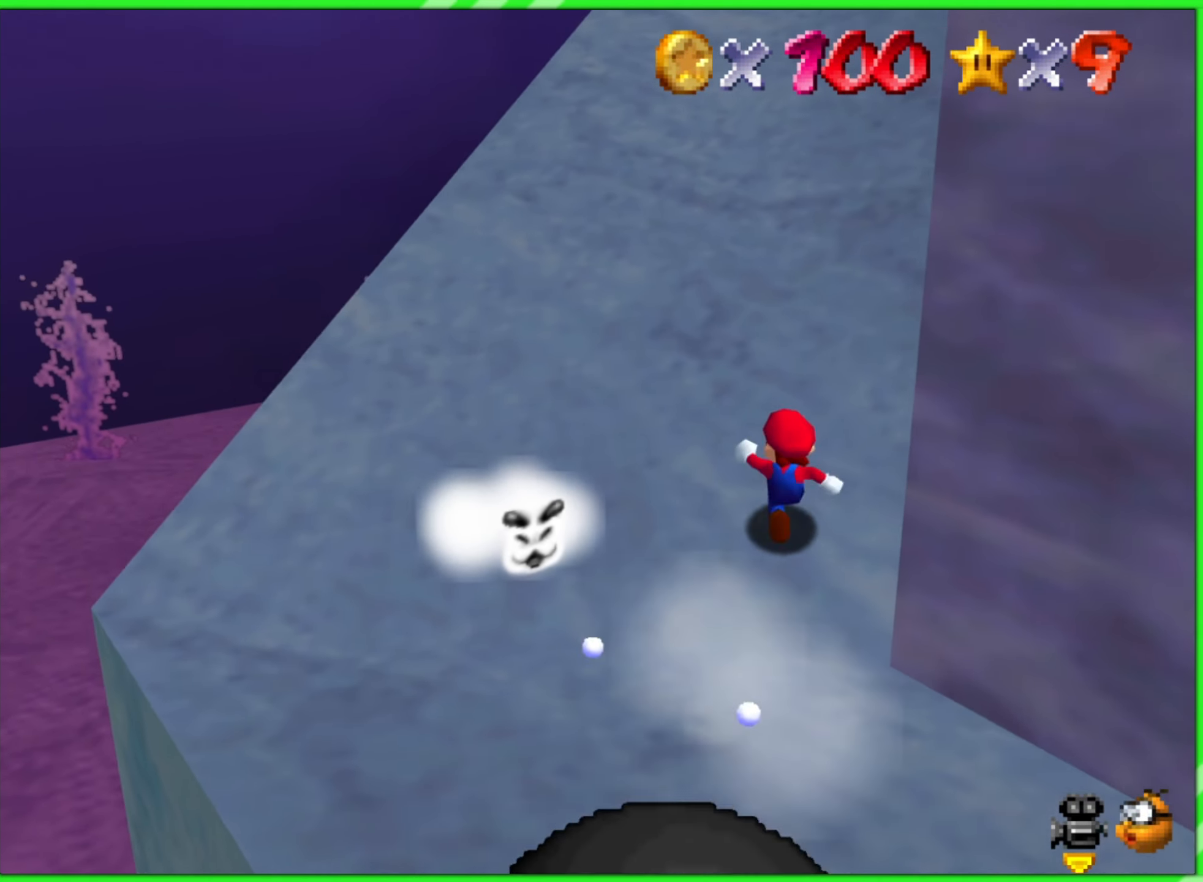
{"buttons": [], "left_stick": "up-left", "events": [[350, "C_LEFT", "down"], [467, "C_LEFT", "up"]]}
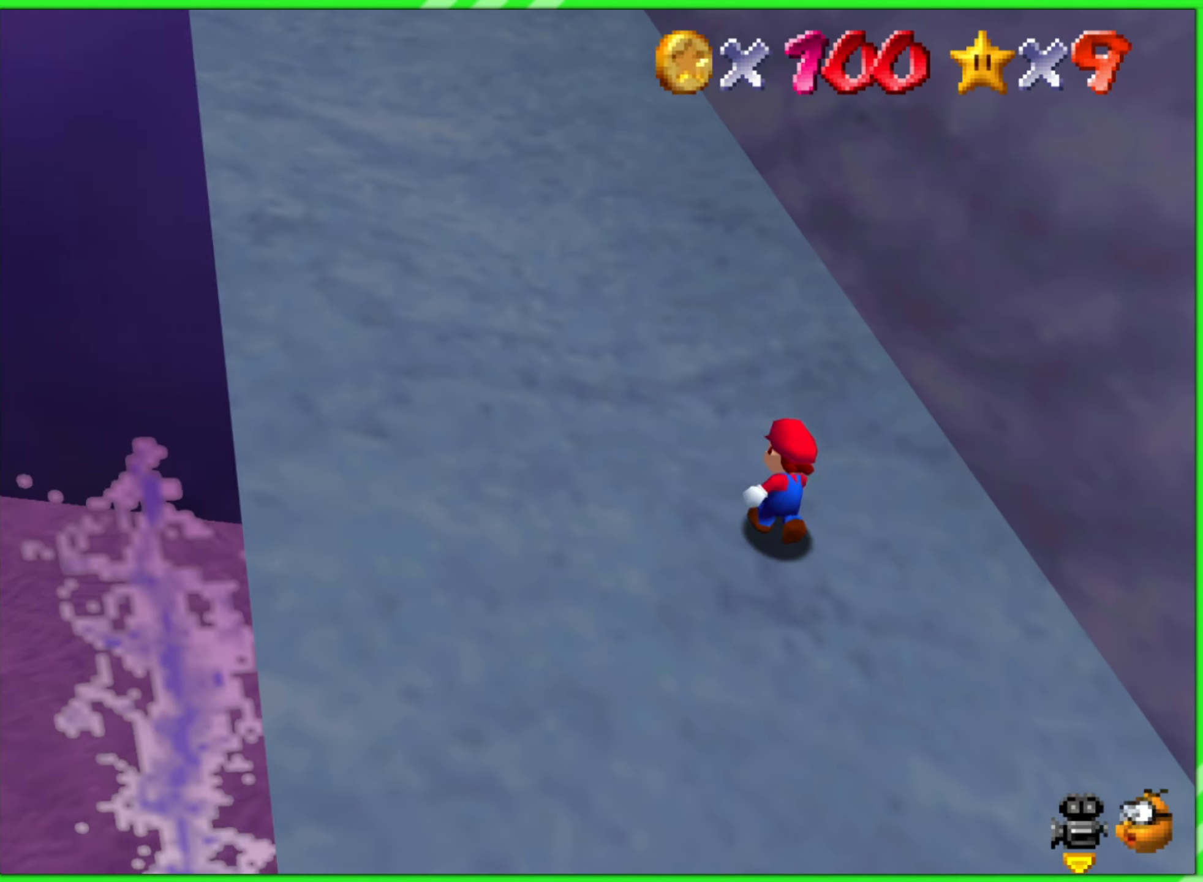
{"buttons": [], "left_stick": "up-left", "events": []}
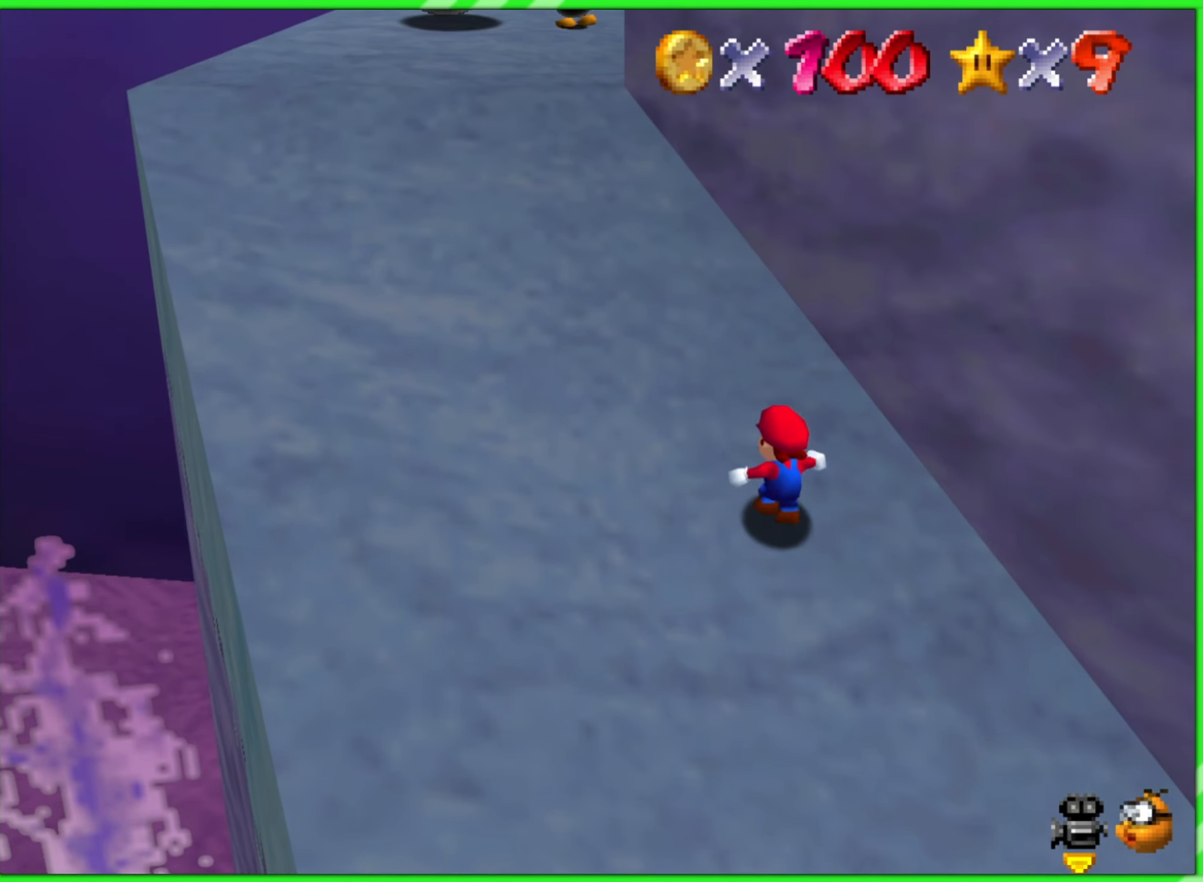
{"buttons": [], "left_stick": "up-left", "events": []}
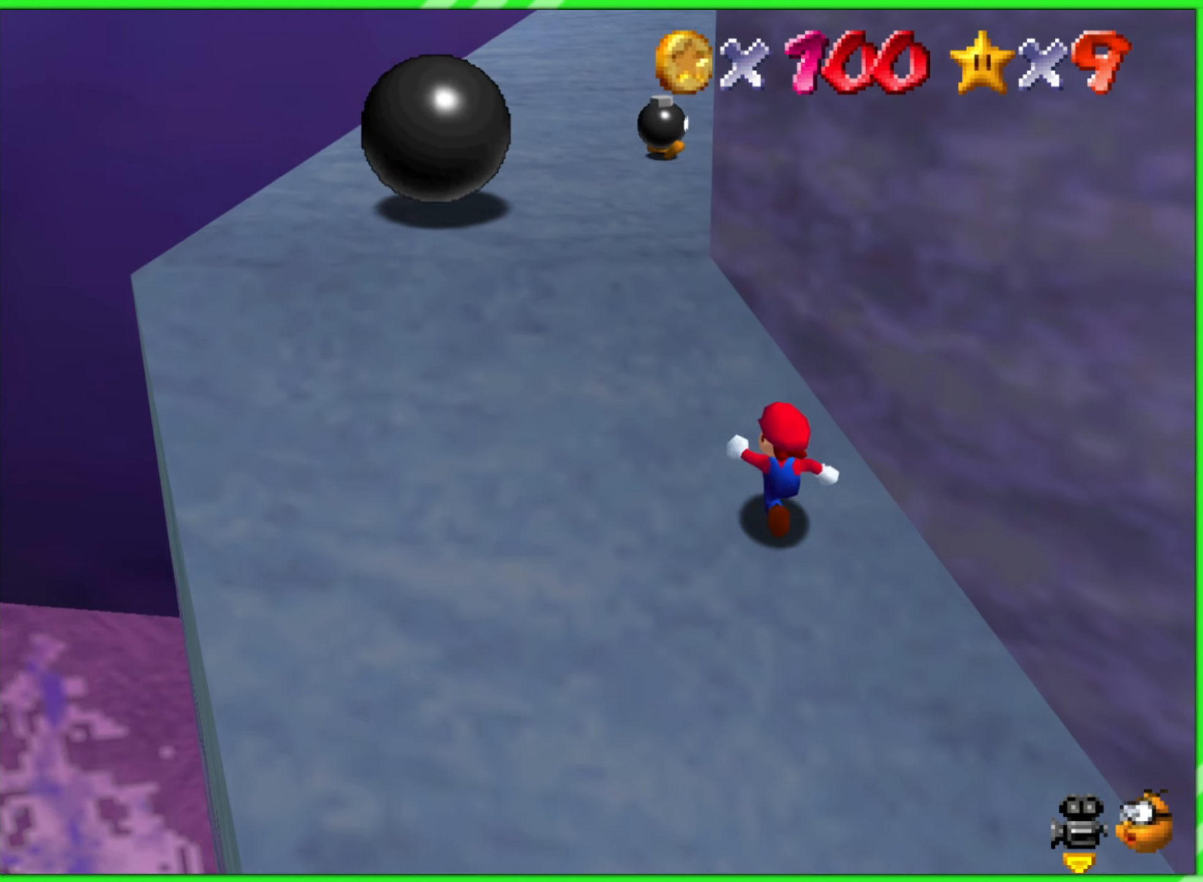
{"buttons": [], "left_stick": "up-left", "events": []}
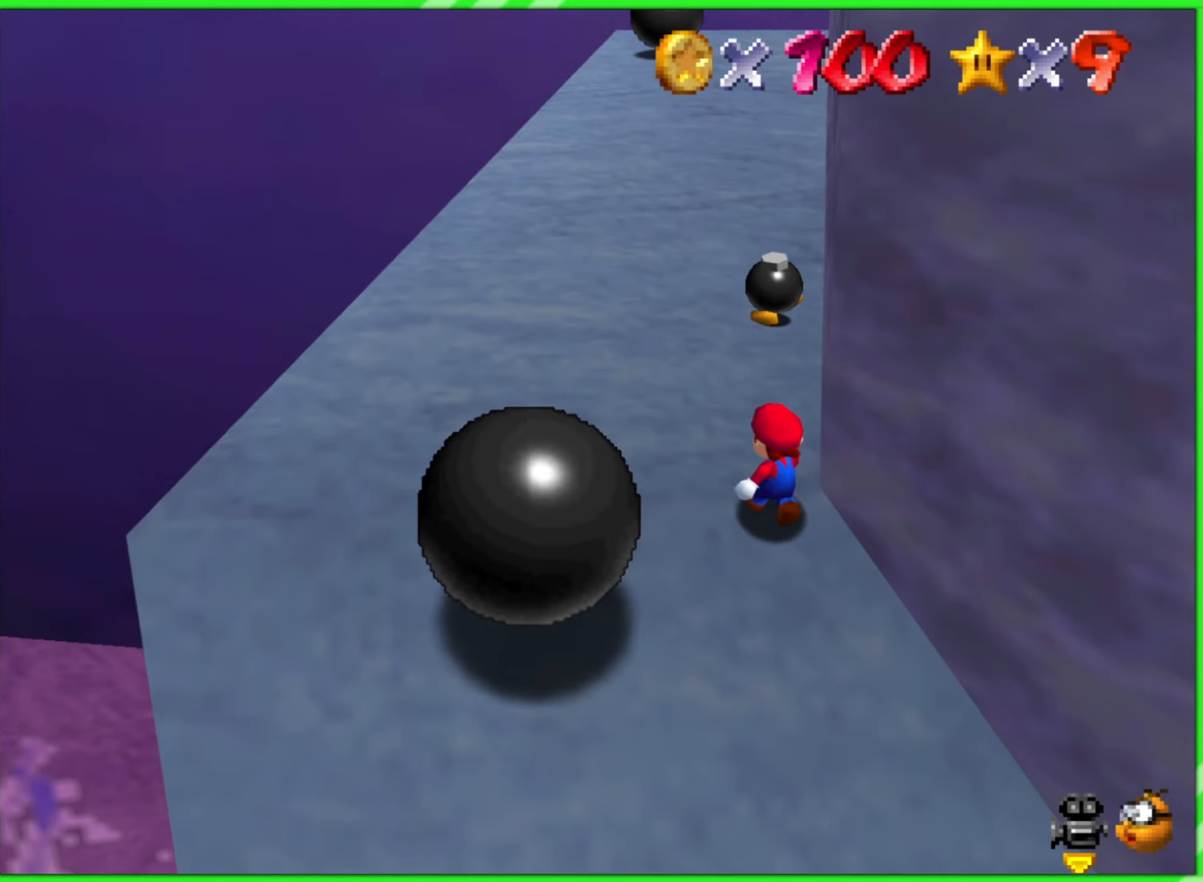
{"buttons": [], "left_stick": "up", "events": [[200, "left_stick", "up"]]}
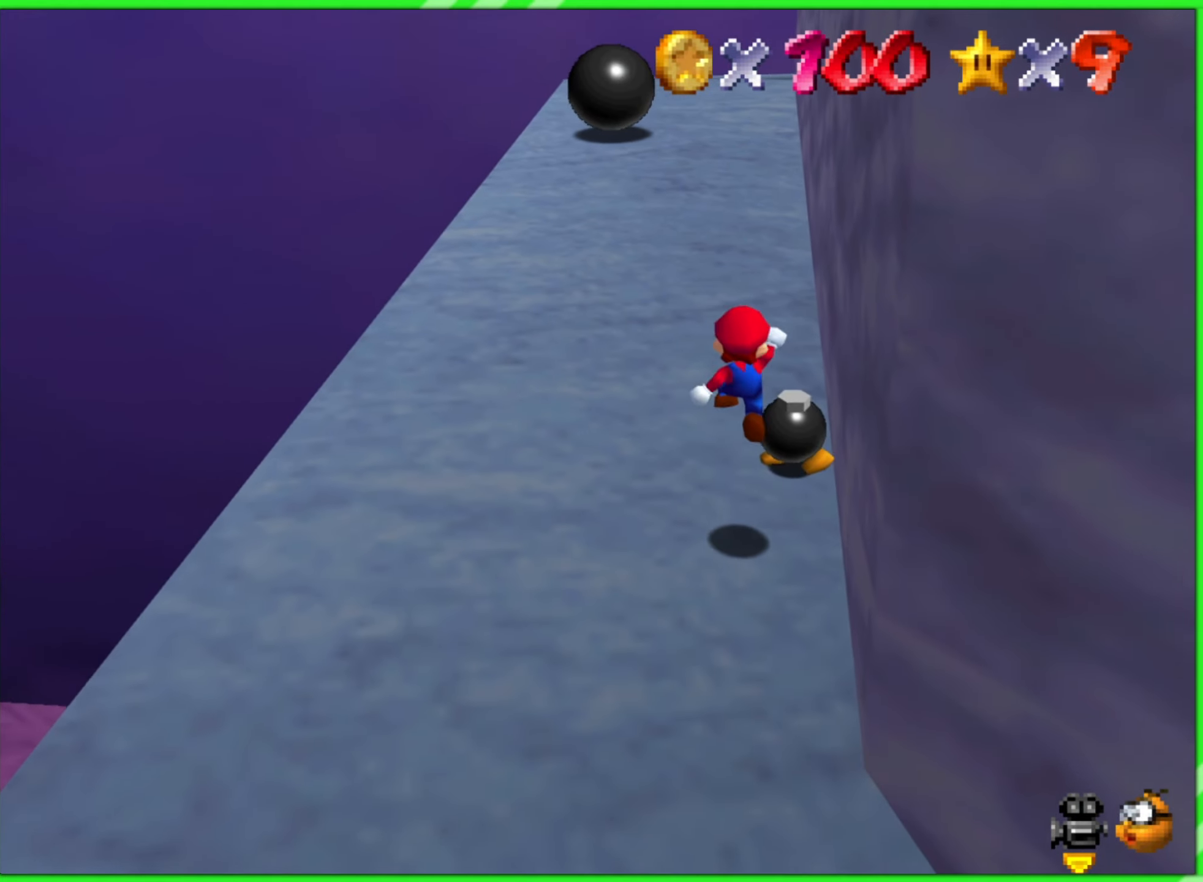
{"buttons": ["C_LEFT"], "left_stick": "up", "events": [[417, "C_LEFT", "down"]]}